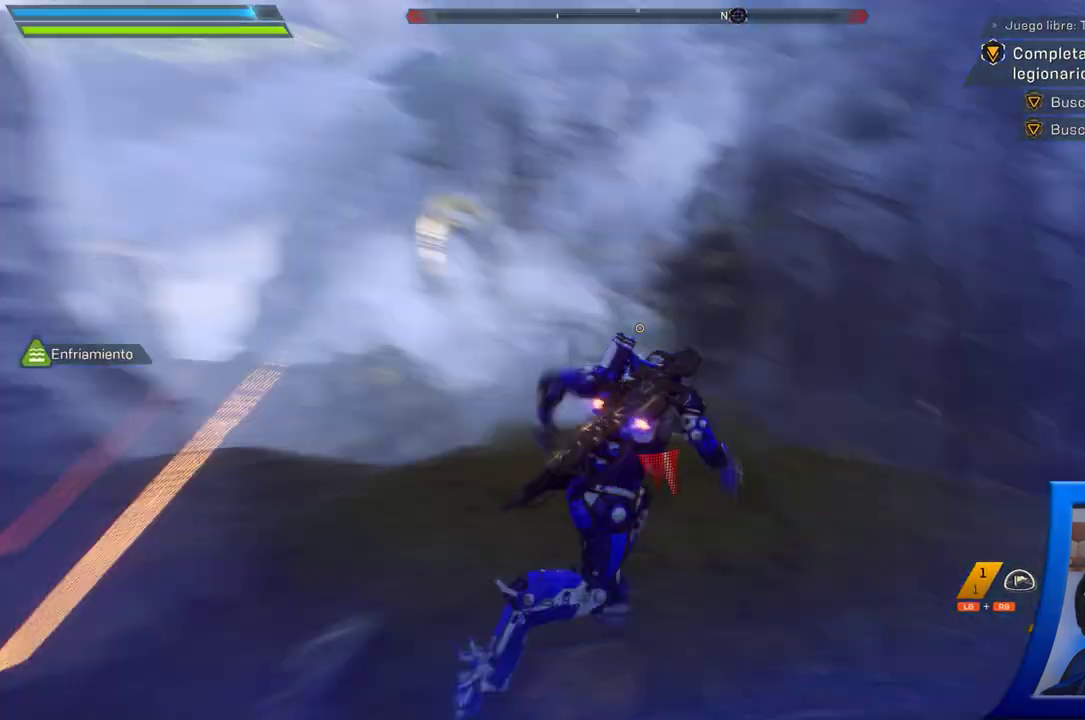
Gameplay with a controller (Xbox layout); each line is a JSON object with the inputs held at the frame after it (dt_ms = milliseconds from this image to that frame). "button_events" lists button changes between this image and that frame as [ms after this image, input, new state], when the widget could be followed in between (sticks are given only as held states).
{"dt_ms": 1000, "buttons": [], "left_stick": "up", "right_stick": "center", "button_events": [[300, "Y", "down"], [383, "A", "down"], [633, "Y", "up"], [800, "A", "up"]]}
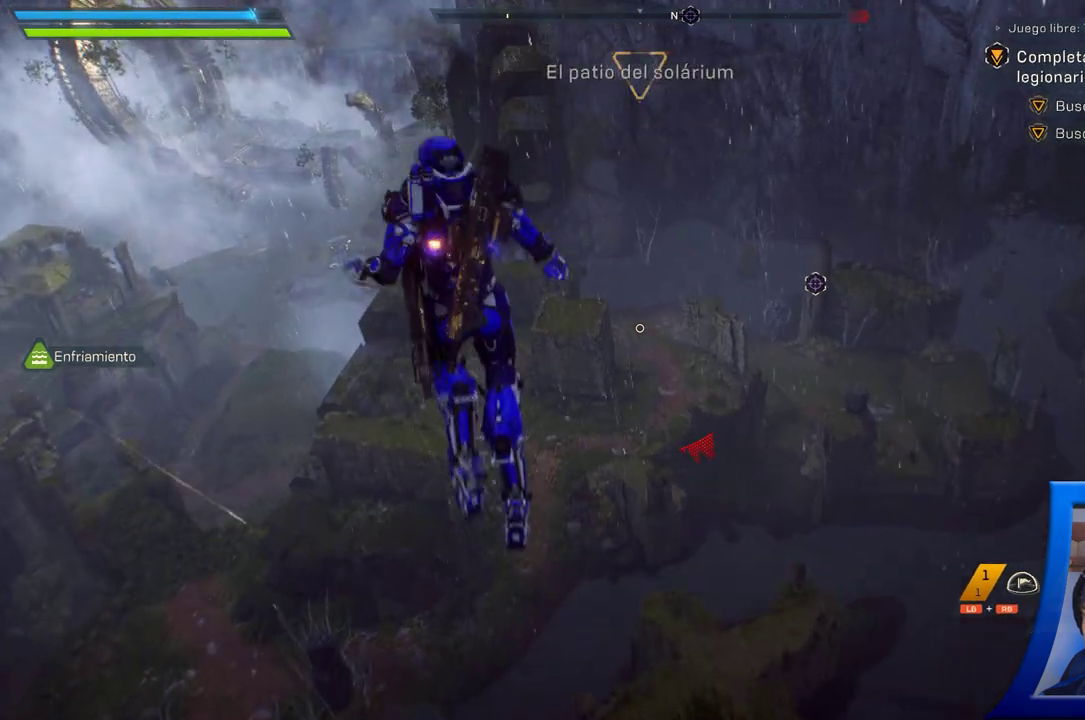
{"dt_ms": 500, "buttons": [], "left_stick": "up", "right_stick": "center", "button_events": []}
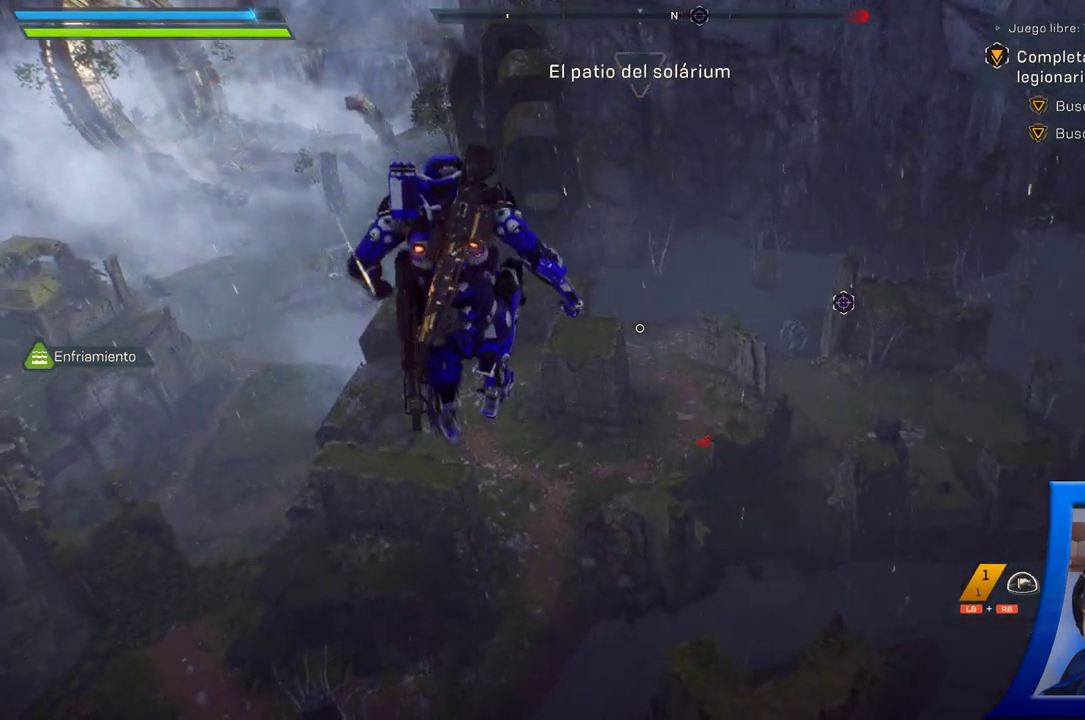
{"dt_ms": 1000, "buttons": [], "left_stick": "up", "right_stick": "right", "button_events": [[517, "L3", "down"], [667, "L3", "up"]]}
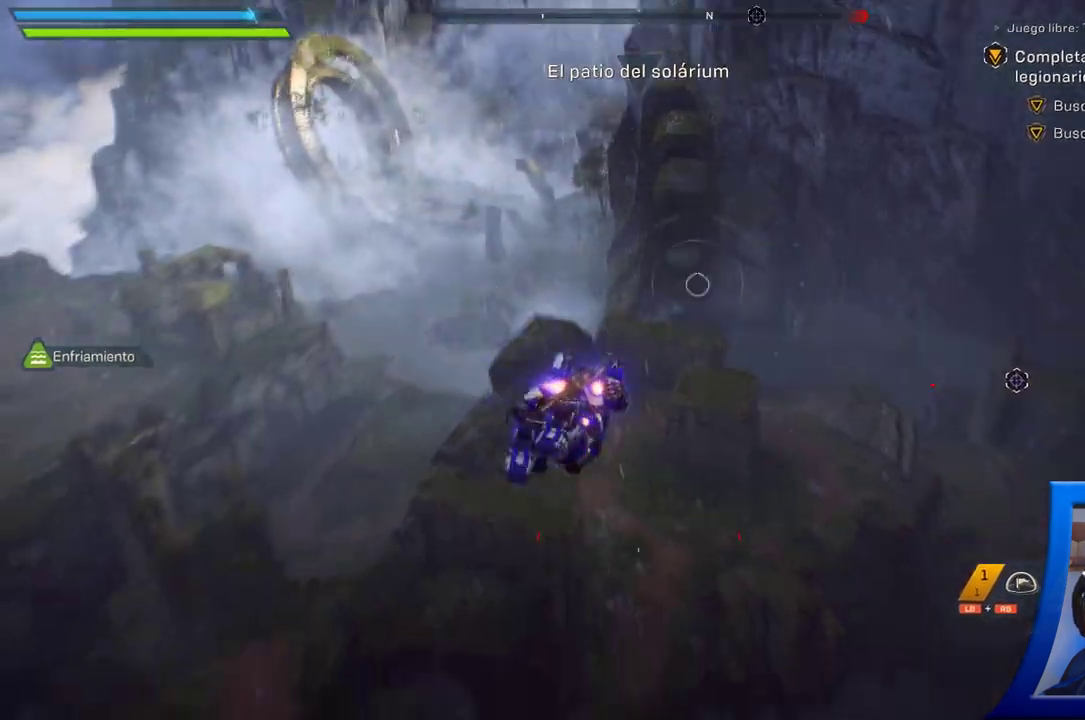
{"dt_ms": 500, "buttons": [], "left_stick": "center", "right_stick": "center", "button_events": []}
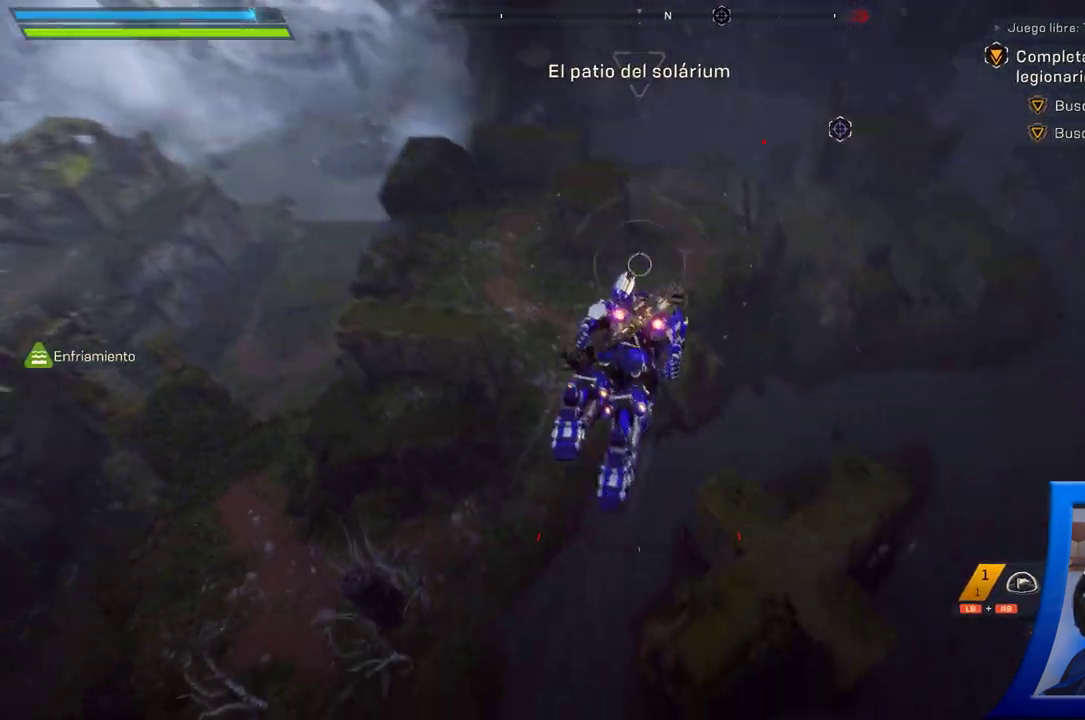
{"dt_ms": 500, "buttons": [], "left_stick": "center", "right_stick": "center", "button_events": []}
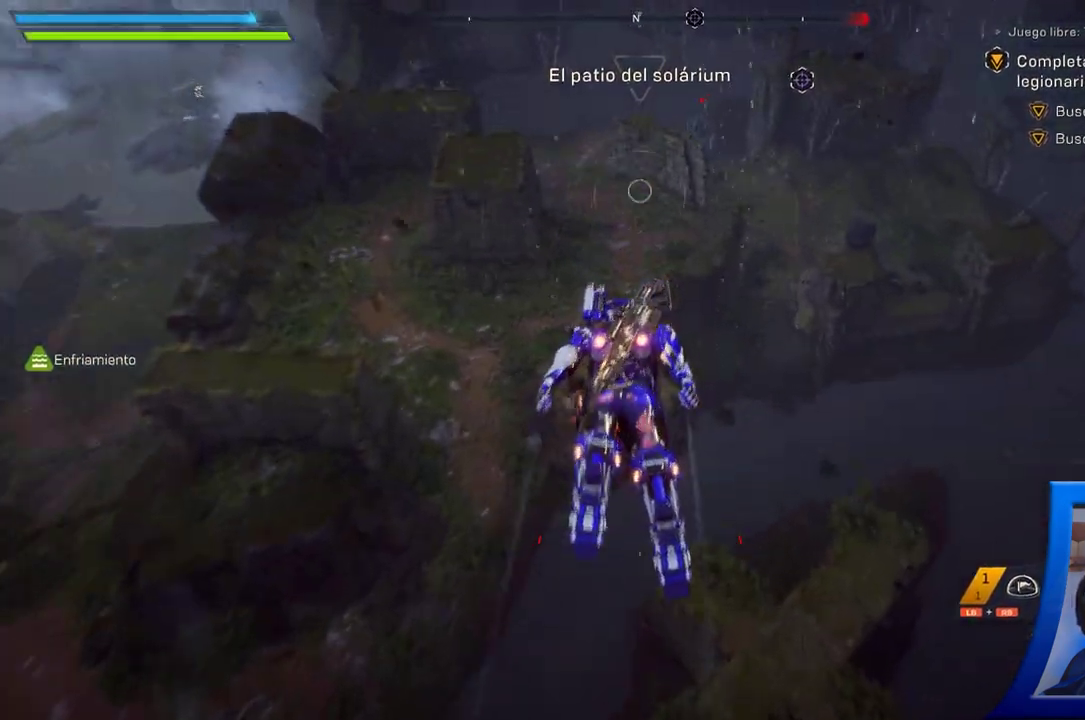
{"dt_ms": 500, "buttons": [], "left_stick": "center", "right_stick": "center", "button_events": []}
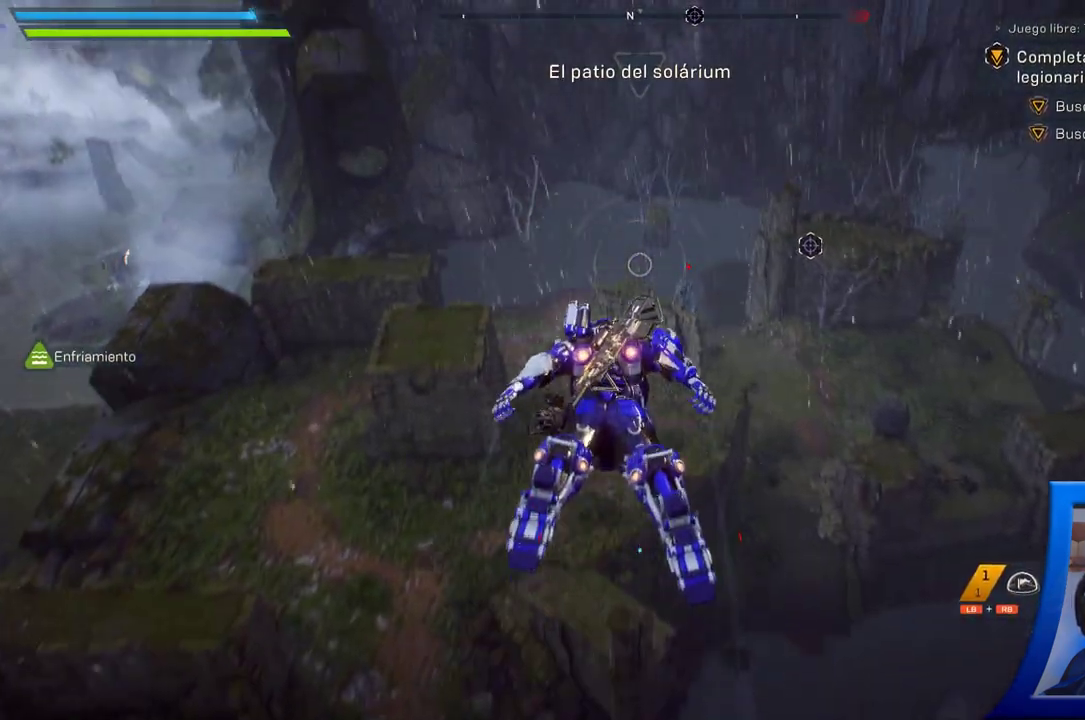
{"dt_ms": 500, "buttons": [], "left_stick": "center", "right_stick": "down", "button_events": []}
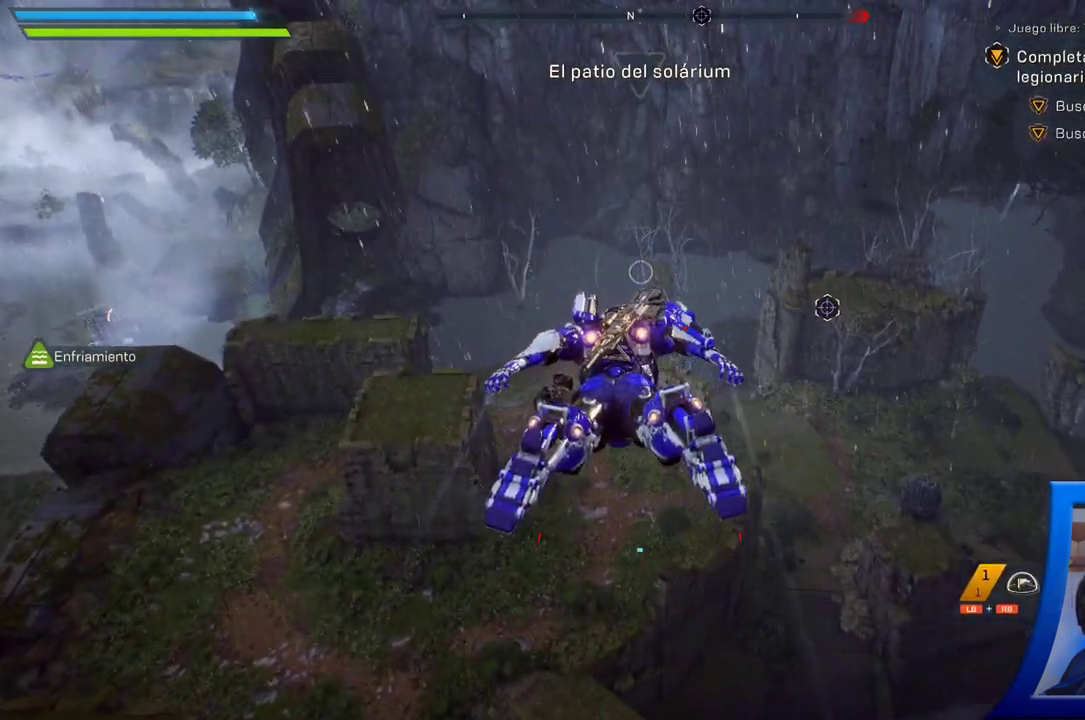
{"dt_ms": 500, "buttons": [], "left_stick": "center", "right_stick": "center", "button_events": []}
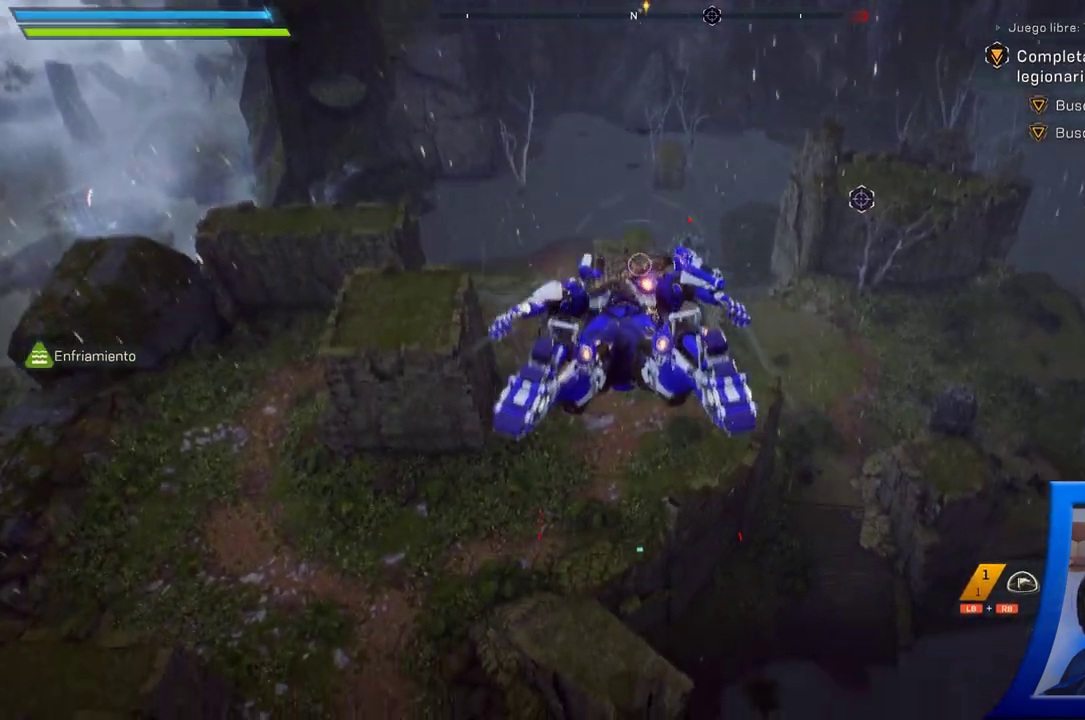
{"dt_ms": 500, "buttons": [], "left_stick": "center", "right_stick": "center", "button_events": []}
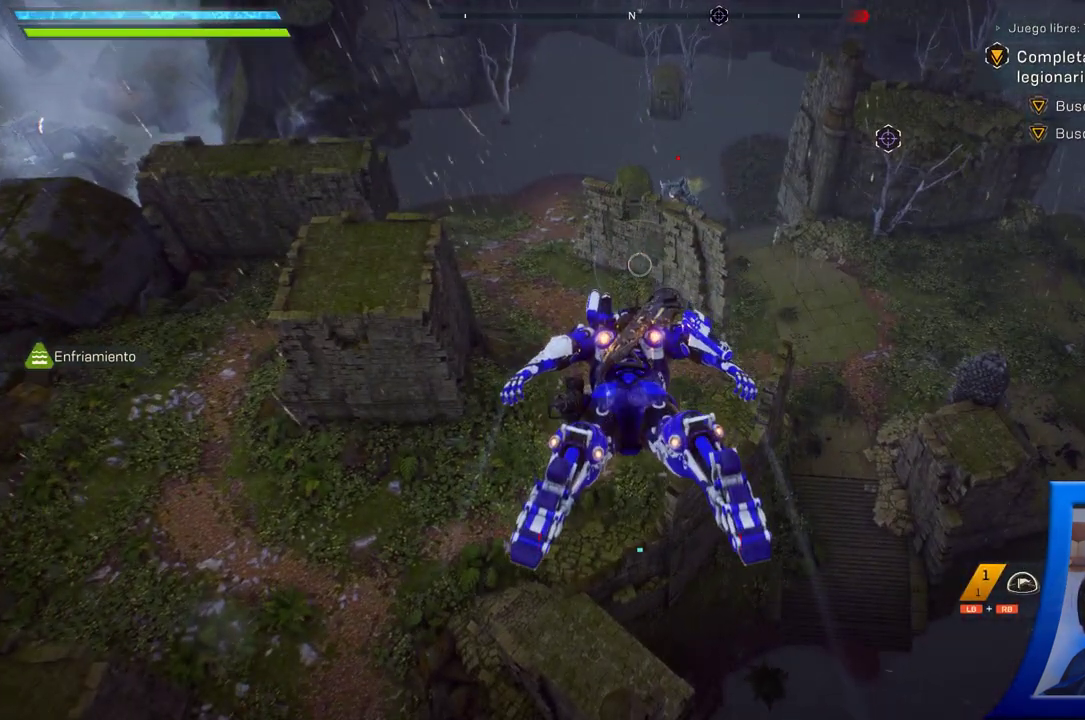
{"dt_ms": 500, "buttons": [], "left_stick": "center", "right_stick": "center", "button_events": []}
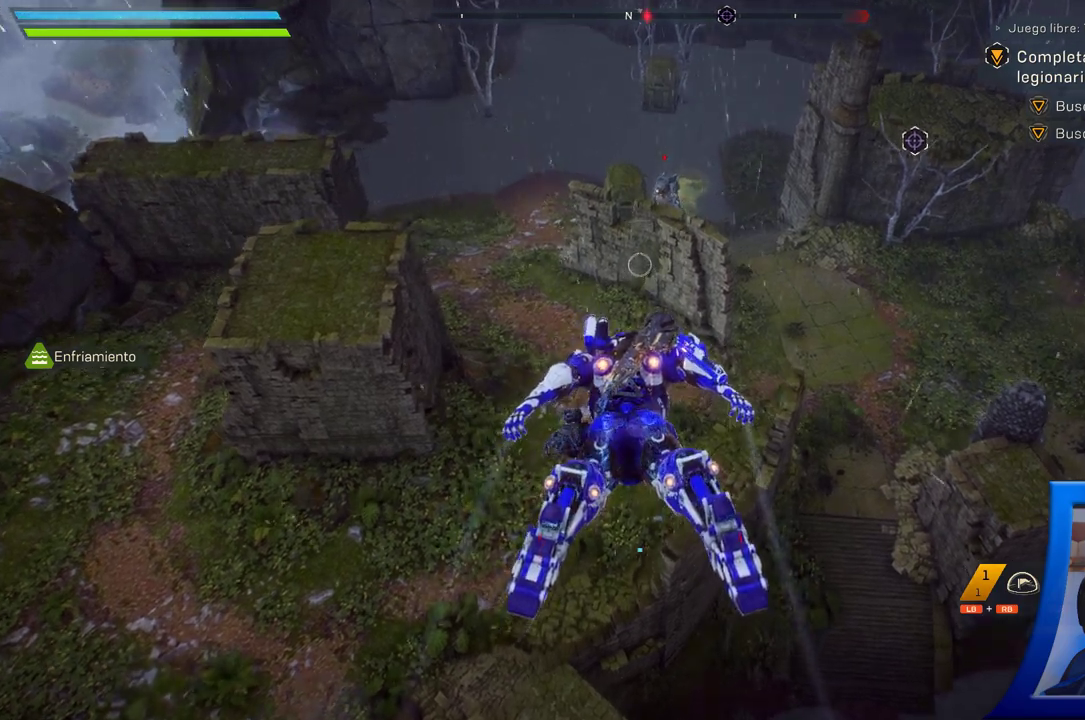
{"dt_ms": 500, "buttons": [], "left_stick": "center", "right_stick": "center", "button_events": []}
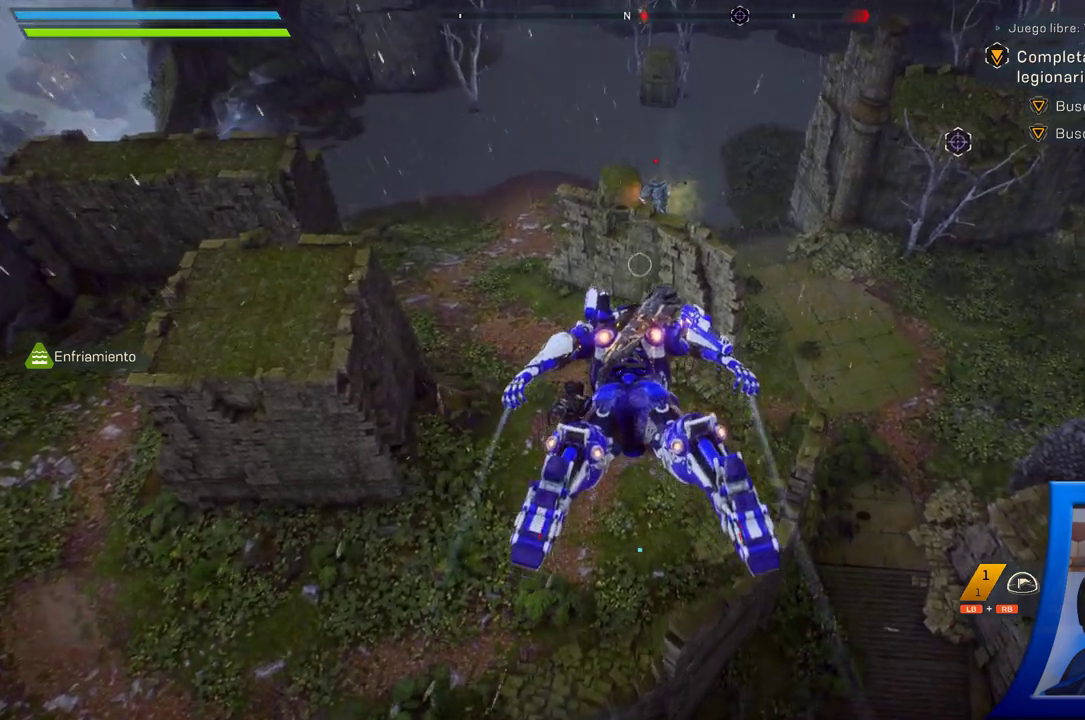
{"dt_ms": 500, "buttons": [], "left_stick": "center", "right_stick": "center", "button_events": []}
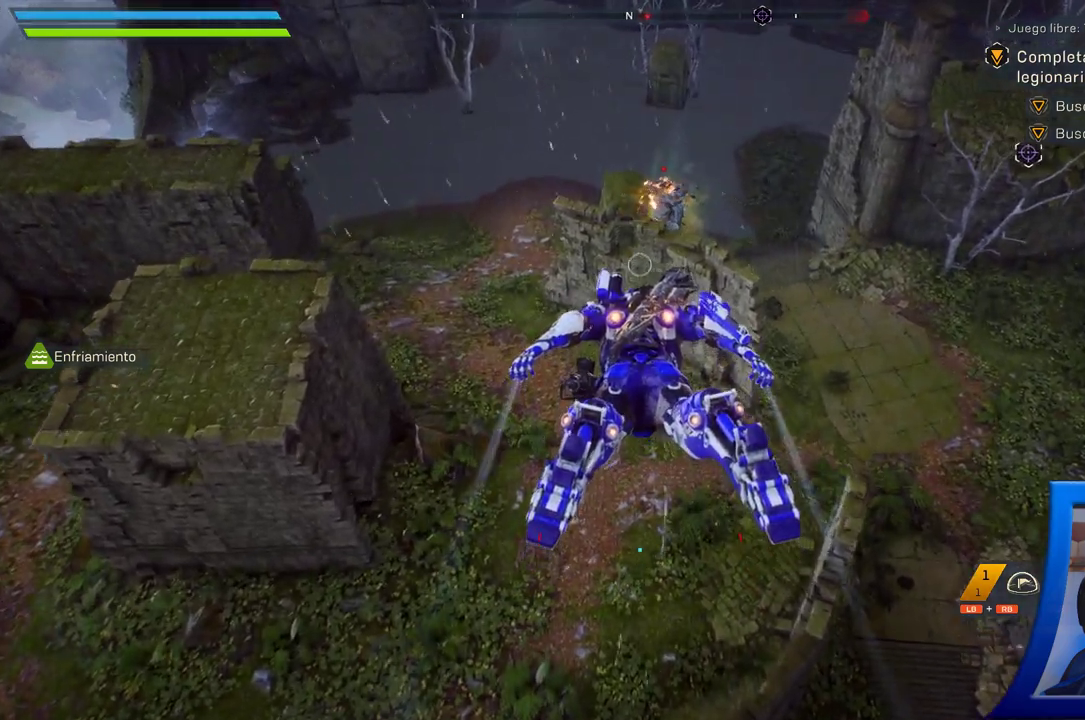
{"dt_ms": 500, "buttons": [], "left_stick": "center", "right_stick": "center", "button_events": []}
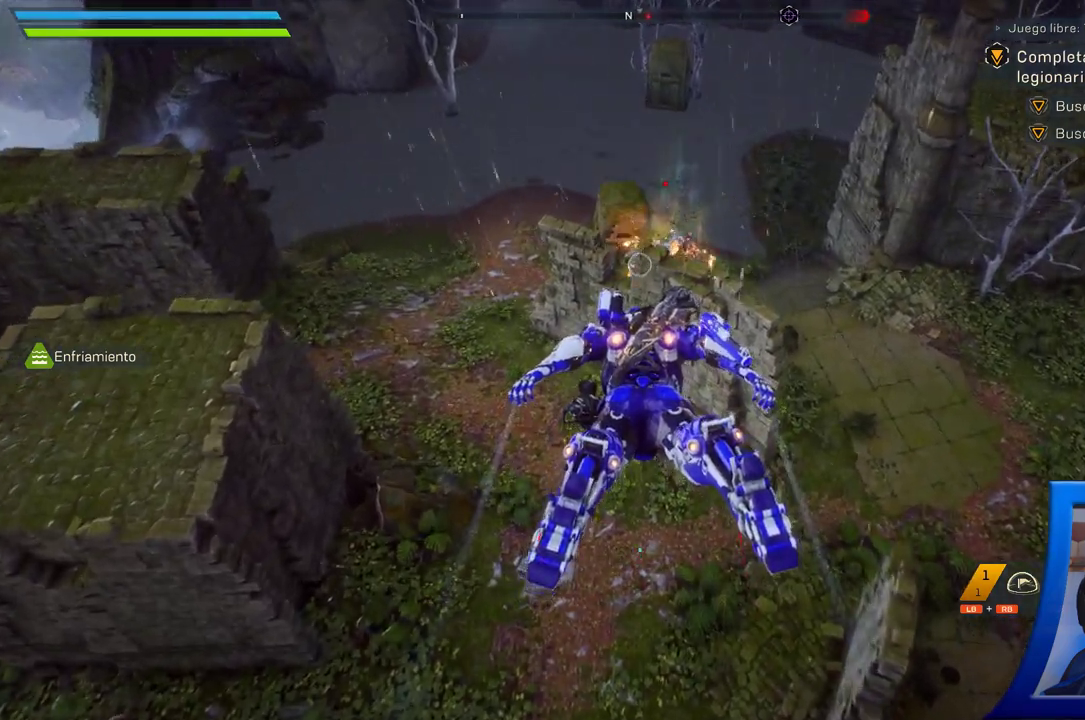
{"dt_ms": 500, "buttons": [], "left_stick": "center", "right_stick": "right", "button_events": []}